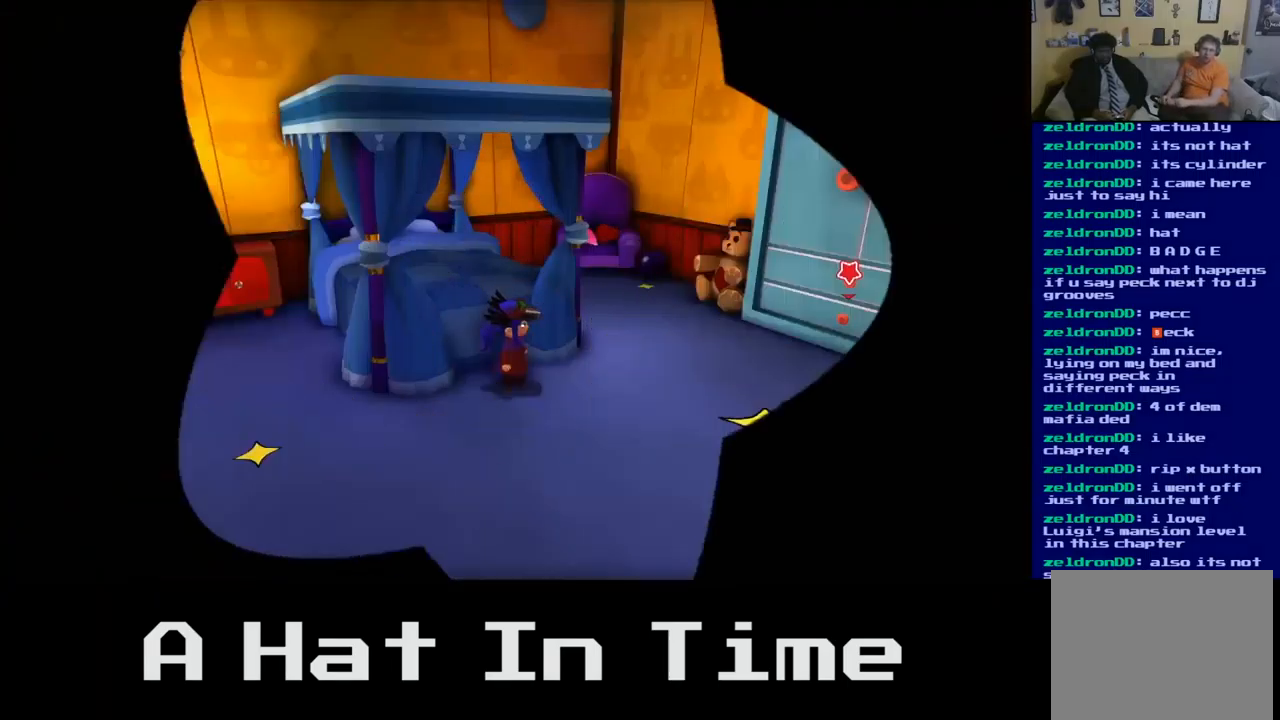
Gameplay with a controller (Xbox layout); each line is a JSON object with the inputs held at the frame after it. "events" lists button and stick changes between this image and that frame as [ms after this image, input, new state], when the widget could be followed in between.
{"buttons": ["START"], "left_stick": "center", "right_stick": "center", "events": [[400, "START", "down"]]}
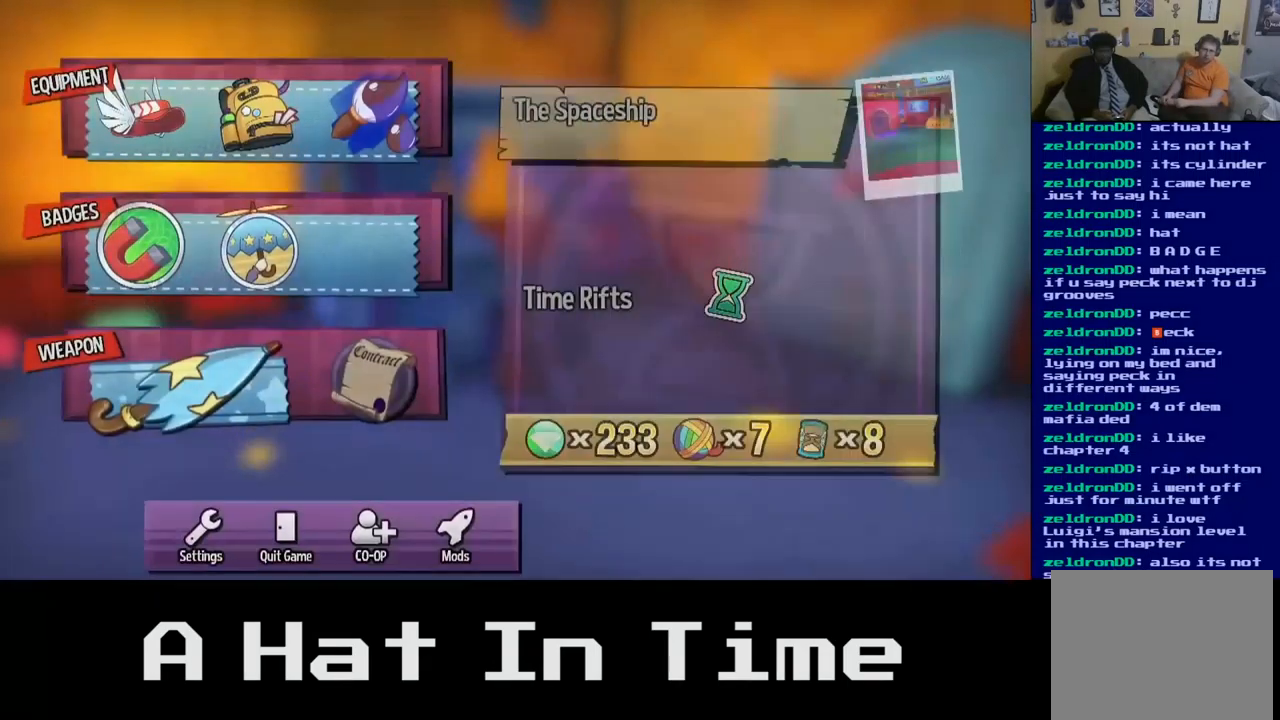
{"buttons": [], "left_stick": "center", "right_stick": "center", "events": [[67, "START", "up"]]}
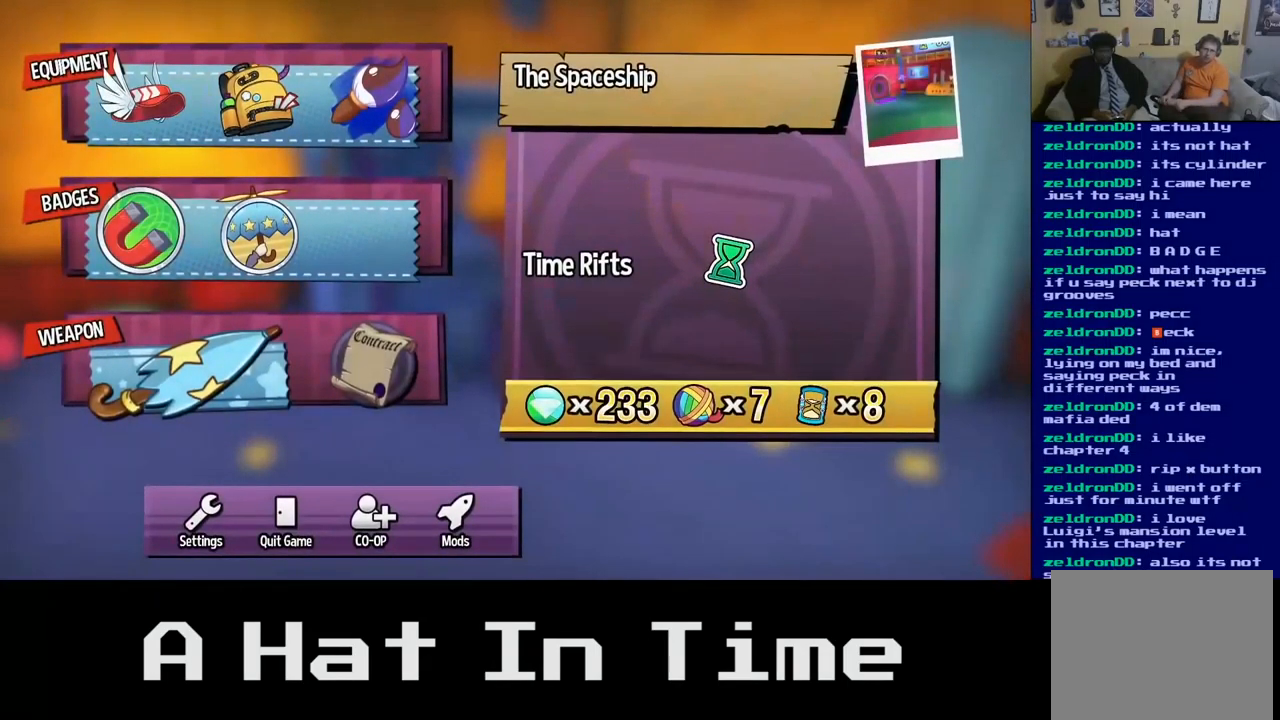
{"buttons": [], "left_stick": "center", "right_stick": "center", "events": [[267, "left_stick", "right"], [483, "left_stick", "center"]]}
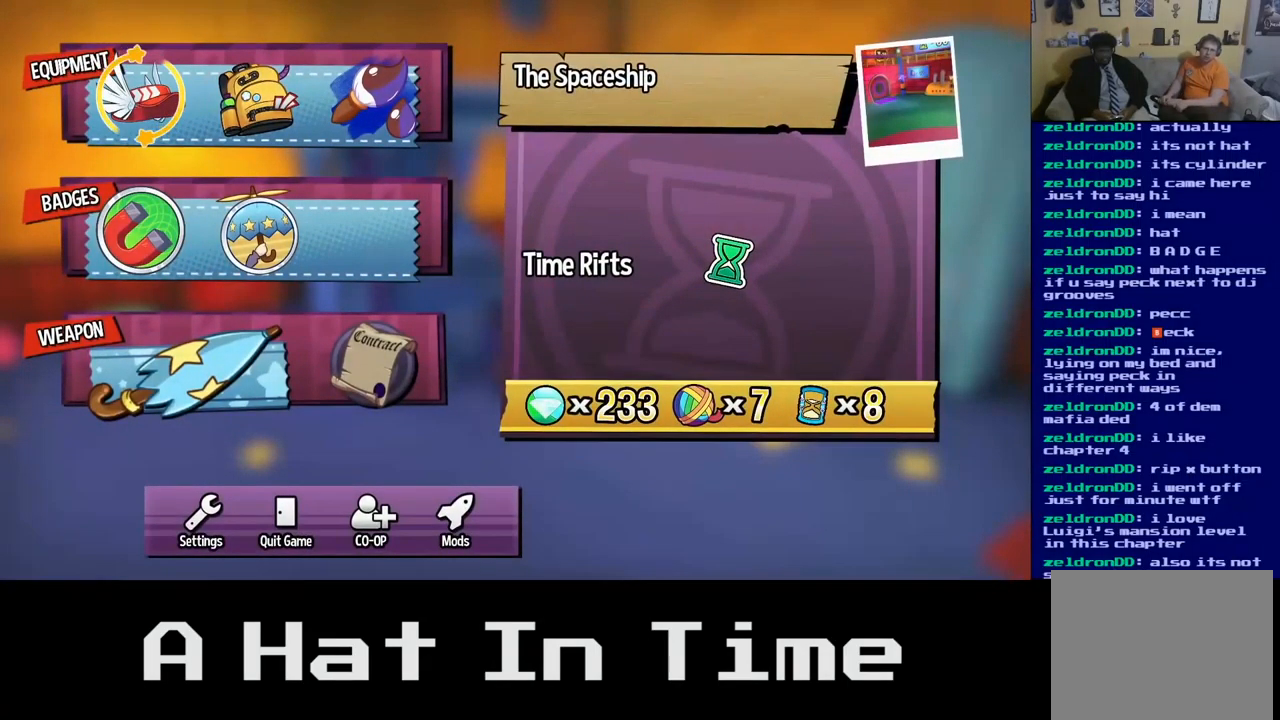
{"buttons": [], "left_stick": "center", "right_stick": "center", "events": [[183, "left_stick", "left"], [367, "left_stick", "center"]]}
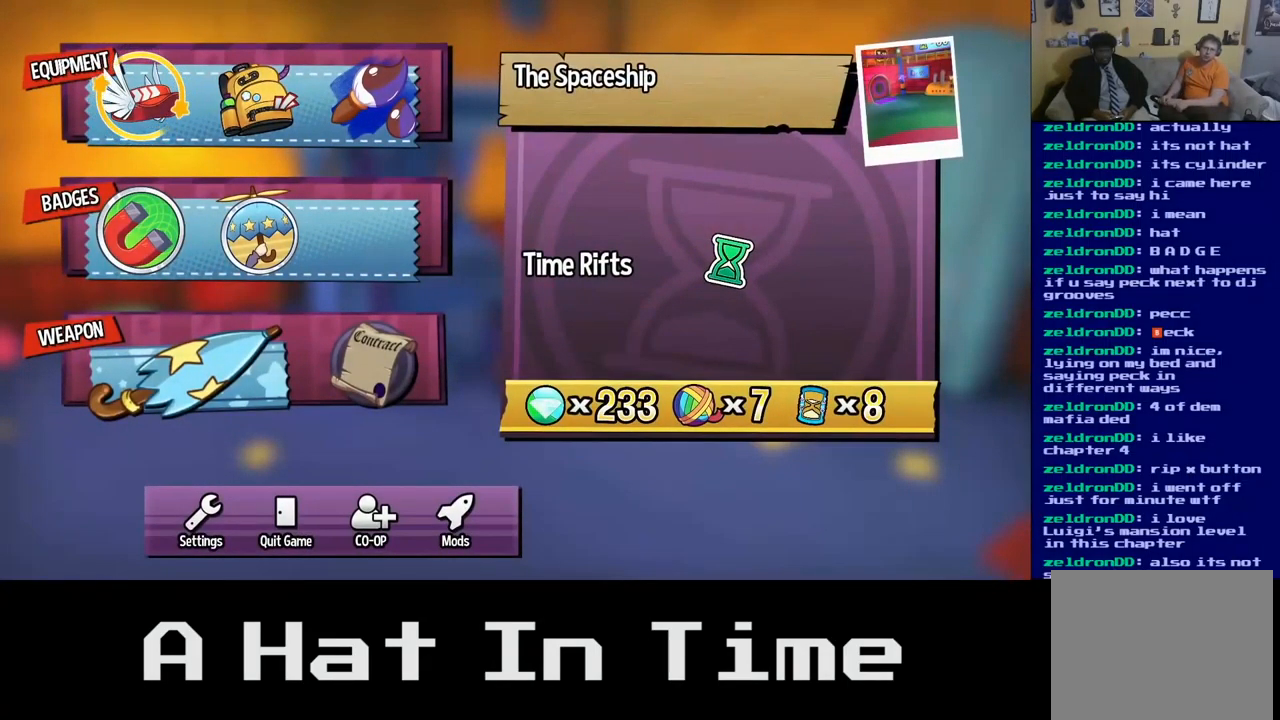
{"buttons": [], "left_stick": "left", "right_stick": "center", "events": [[33, "left_stick", "right"], [167, "left_stick", "center"], [433, "left_stick", "left"]]}
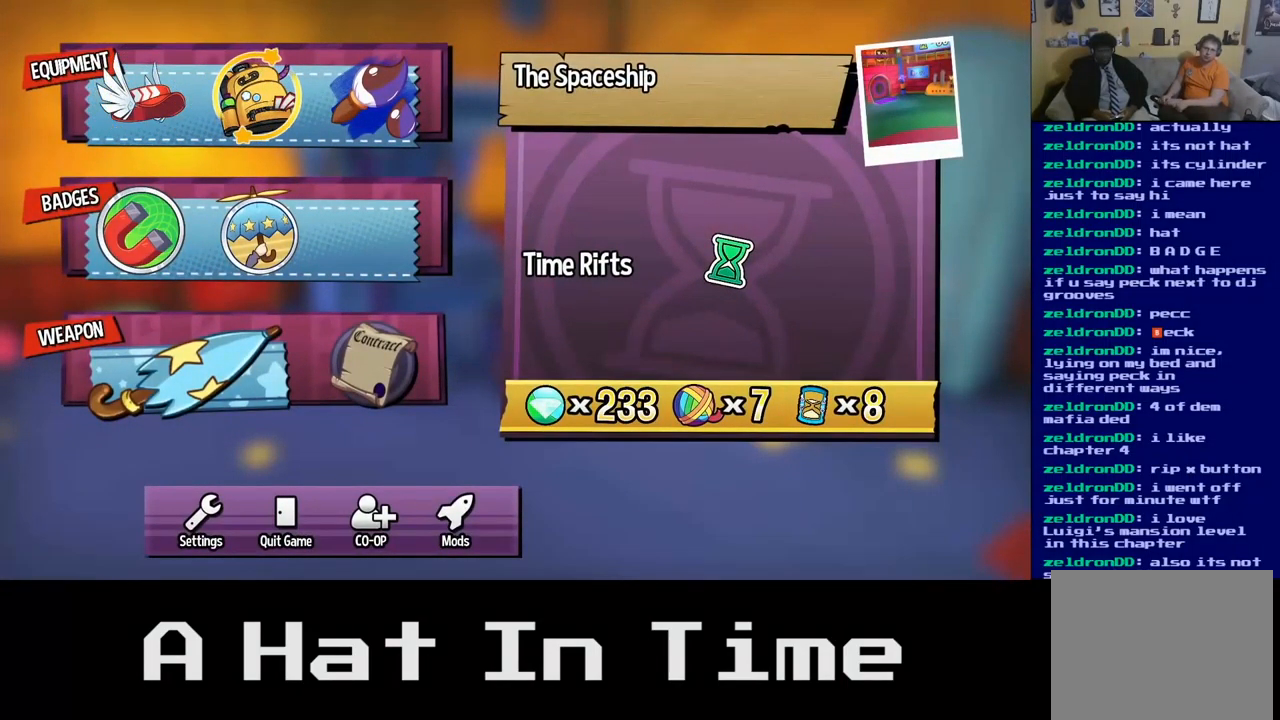
{"buttons": [], "left_stick": "center", "right_stick": "center", "events": [[133, "left_stick", "center"]]}
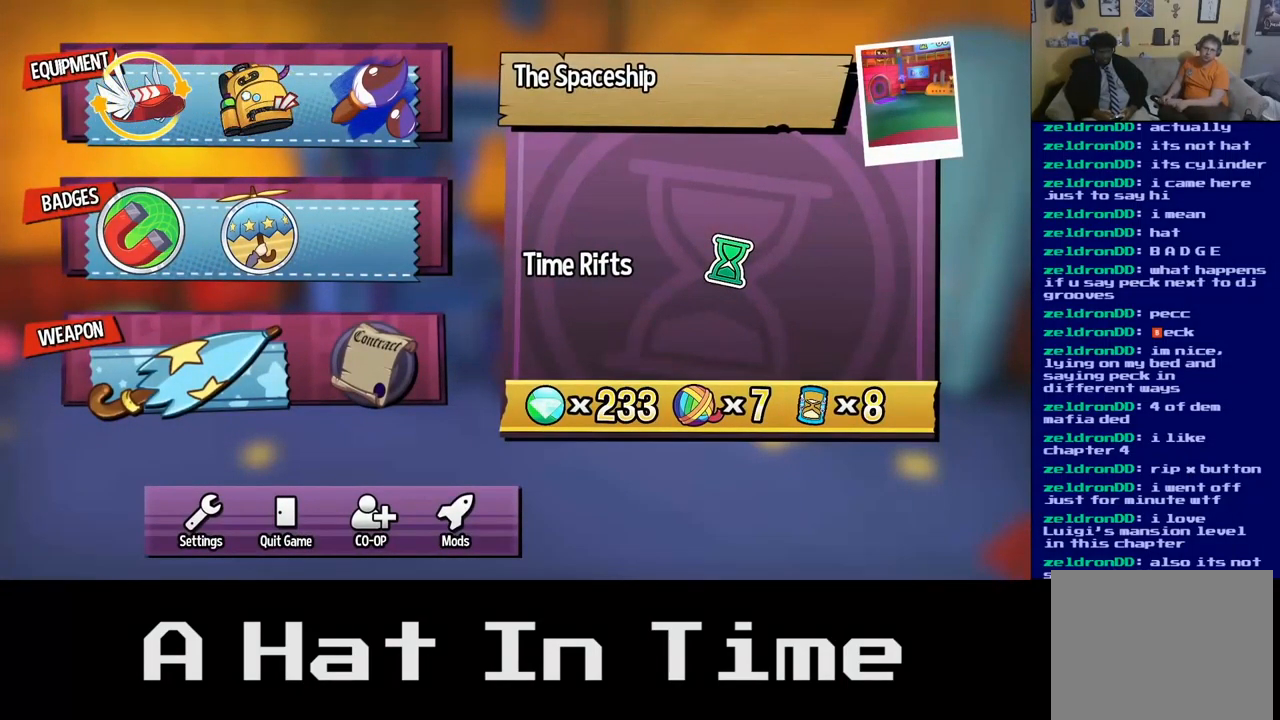
{"buttons": [], "left_stick": "center", "right_stick": "center", "events": []}
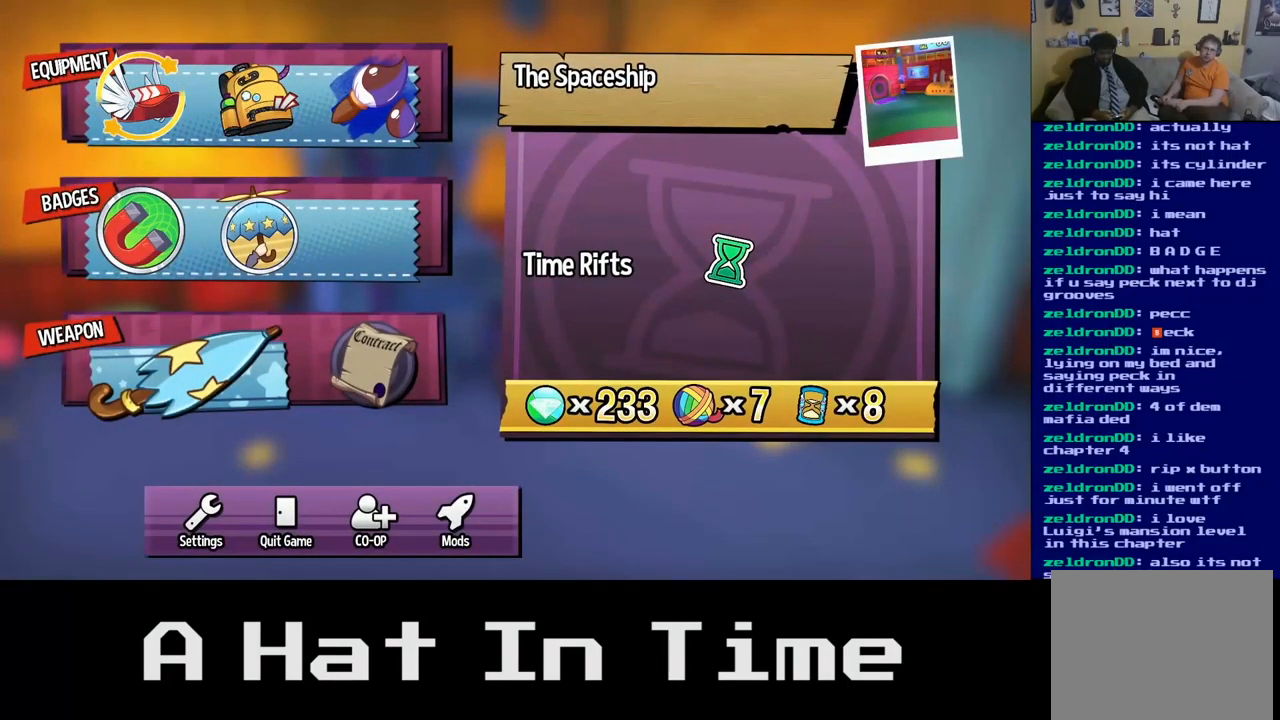
{"buttons": ["B"], "left_stick": "center", "right_stick": "center", "events": [[499, "B", "down"]]}
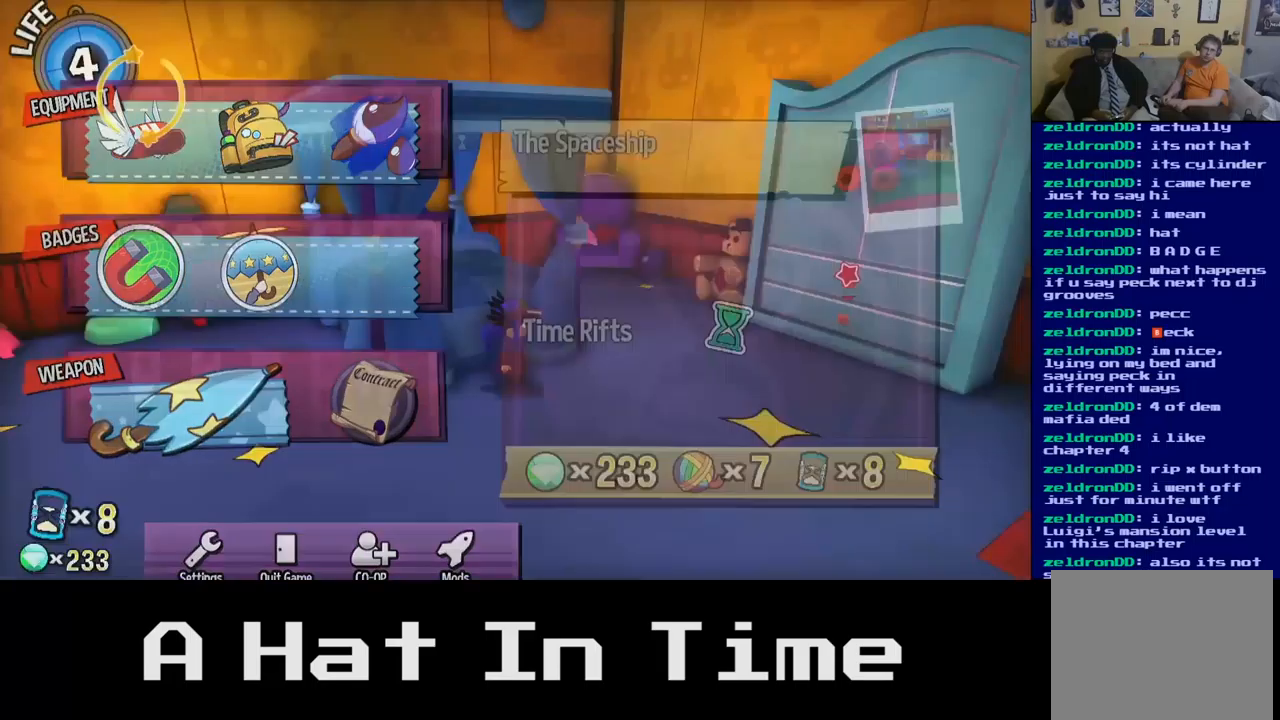
{"buttons": [], "left_stick": "center", "right_stick": "center", "events": [[150, "B", "up"]]}
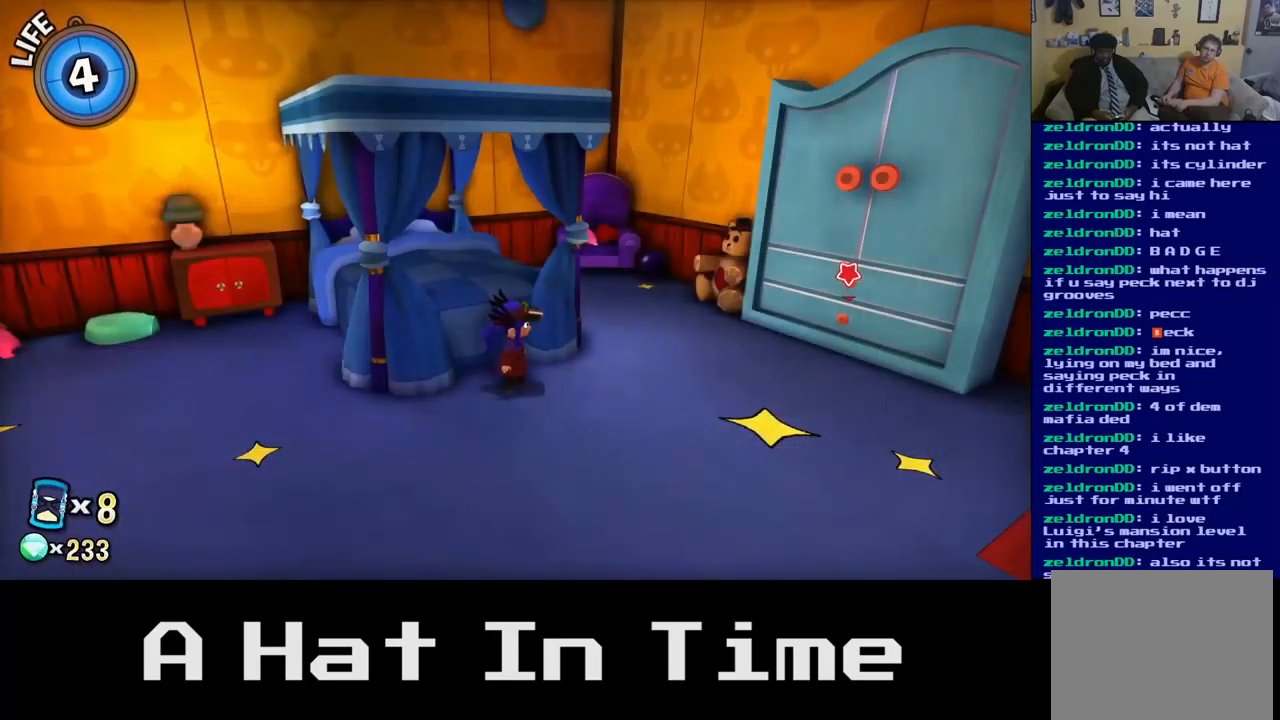
{"buttons": [], "left_stick": "center", "right_stick": "center", "events": [[300, "START", "down"], [450, "START", "up"]]}
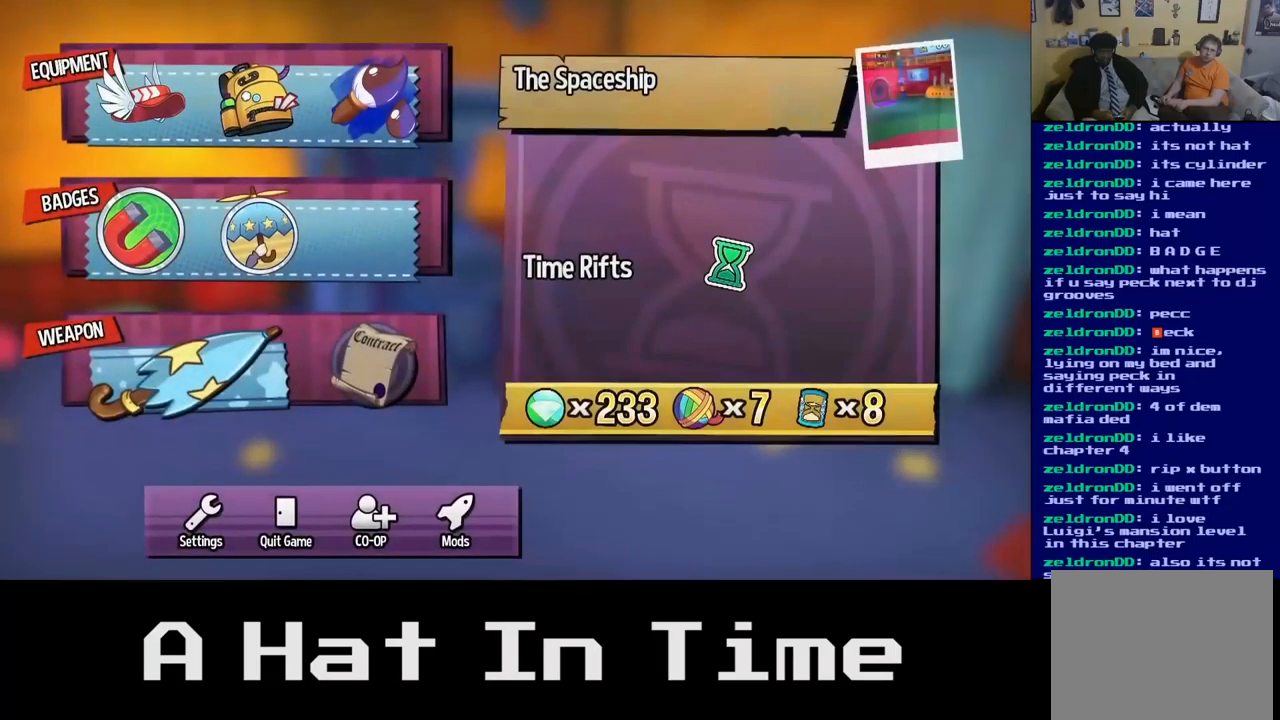
{"buttons": [], "left_stick": "center", "right_stick": "center", "events": [[217, "A", "down"], [400, "A", "up"]]}
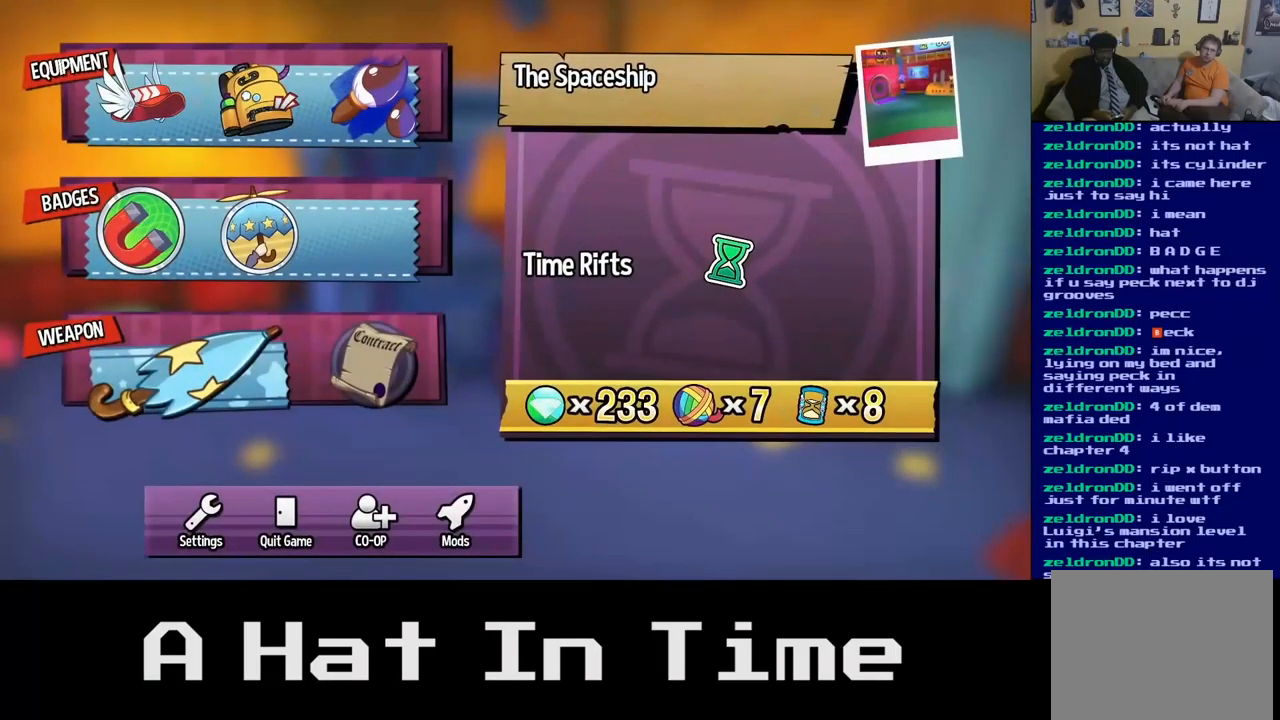
{"buttons": ["A"], "left_stick": "center", "right_stick": "center", "events": [[200, "left_stick", "right"], [333, "left_stick", "center"], [483, "A", "down"]]}
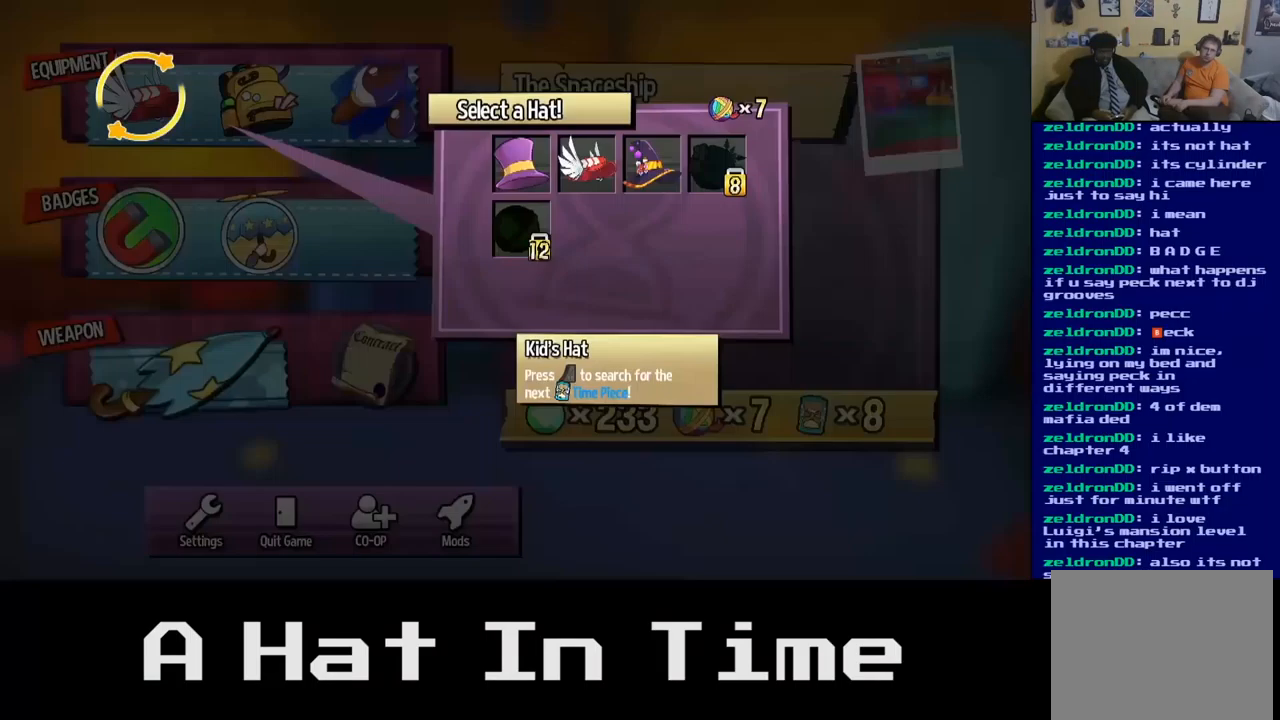
{"buttons": [], "left_stick": "center", "right_stick": "center", "events": [[117, "A", "up"]]}
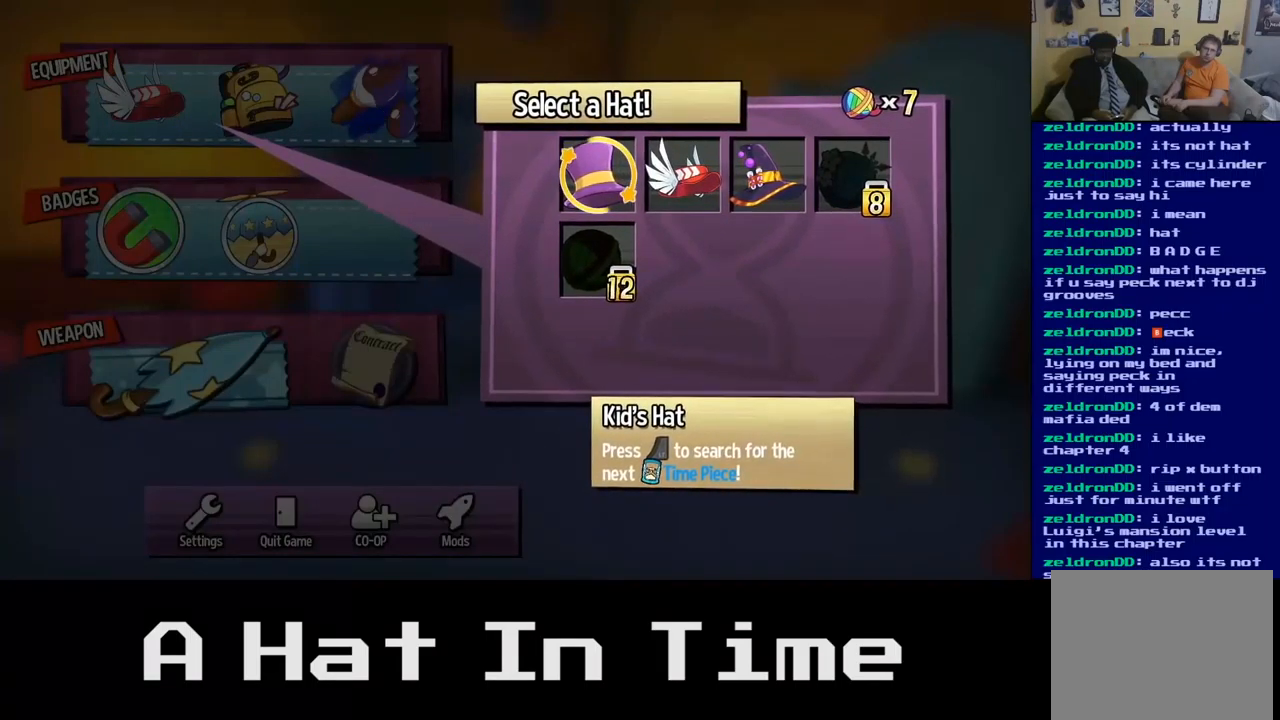
{"buttons": [], "left_stick": "center", "right_stick": "center", "events": []}
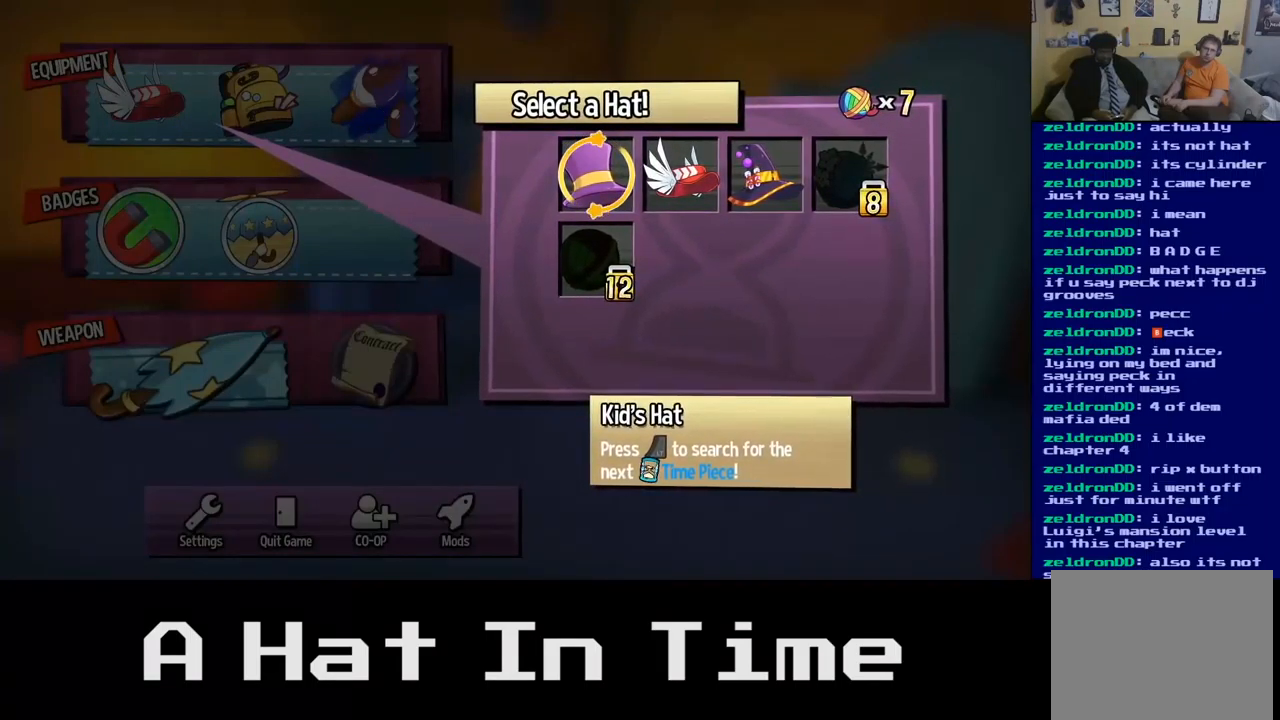
{"buttons": [], "left_stick": "right", "right_stick": "center", "events": [[133, "left_stick", "right"], [317, "left_stick", "center"], [400, "left_stick", "right"]]}
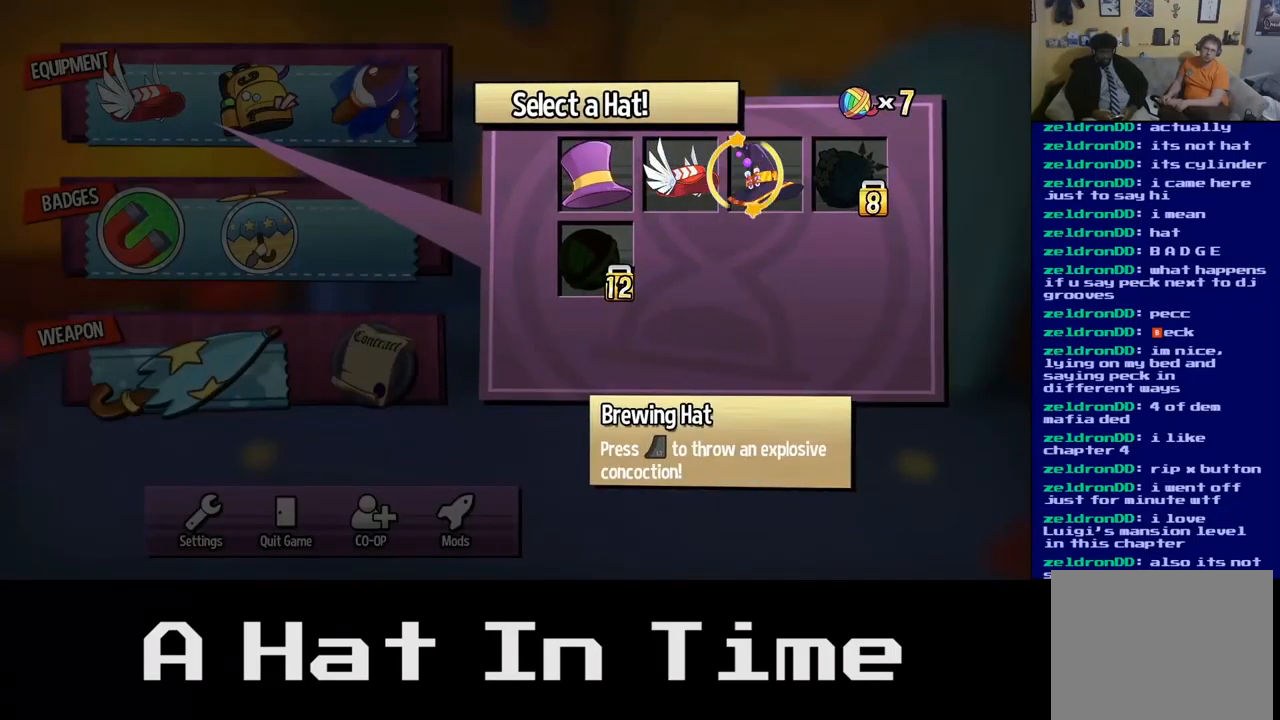
{"buttons": [], "left_stick": "center", "right_stick": "center", "events": [[300, "left_stick", "center"]]}
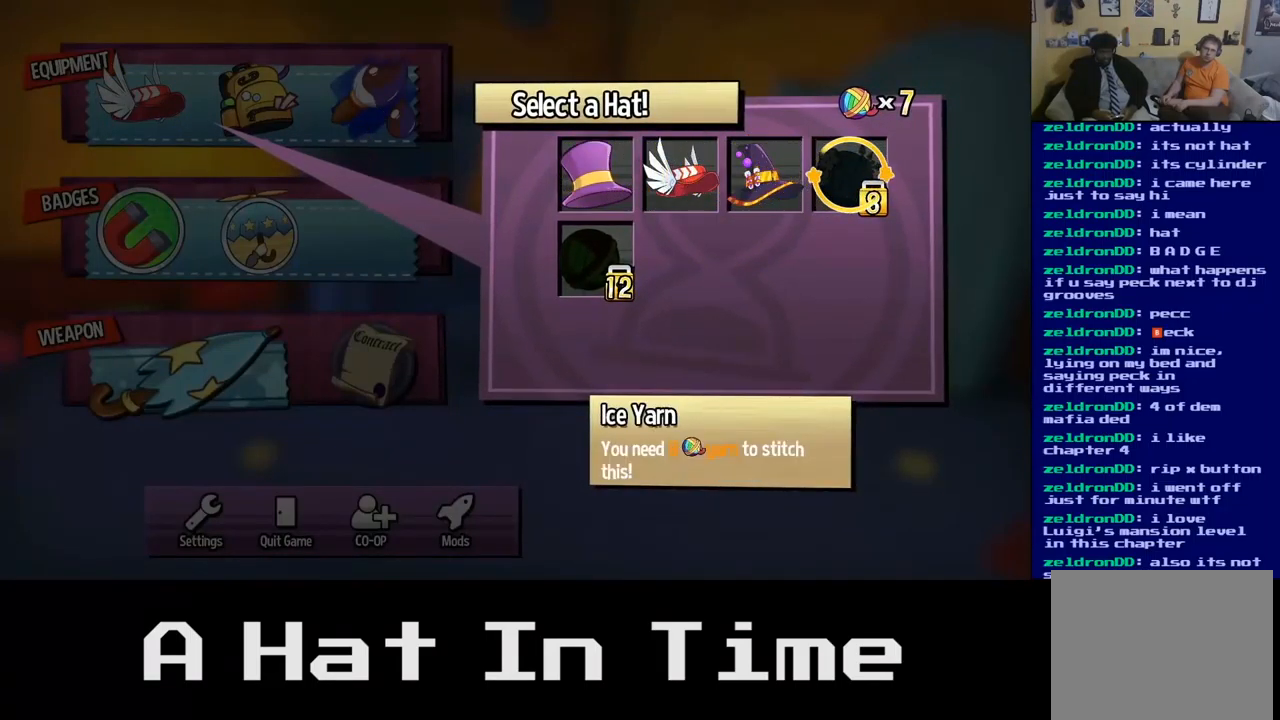
{"buttons": [], "left_stick": "center", "right_stick": "center", "events": []}
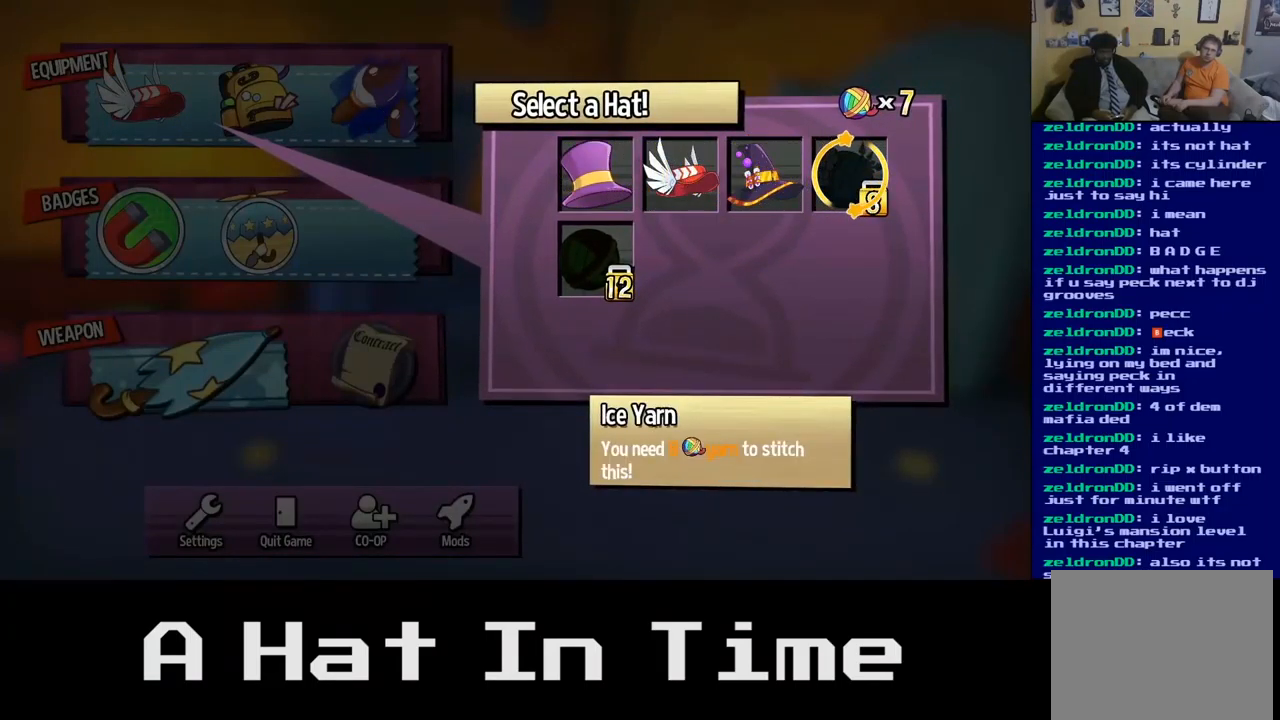
{"buttons": [], "left_stick": "center", "right_stick": "center", "events": []}
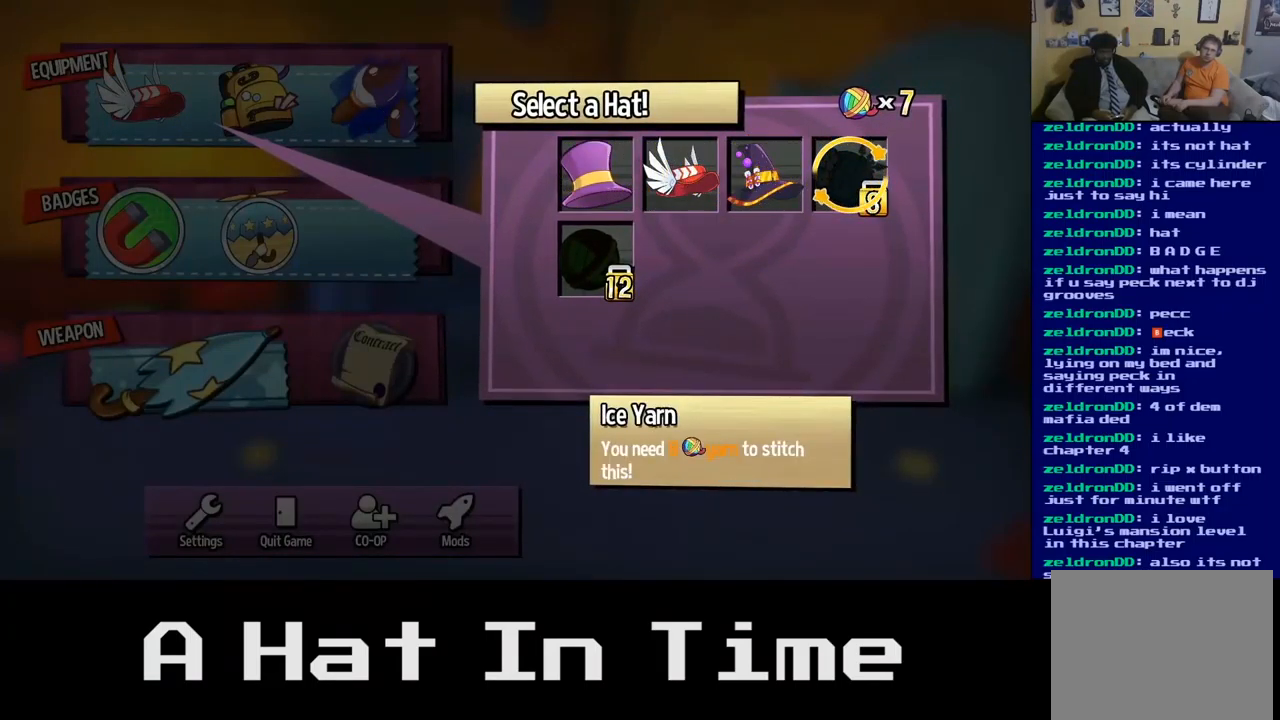
{"buttons": [], "left_stick": "center", "right_stick": "center", "events": []}
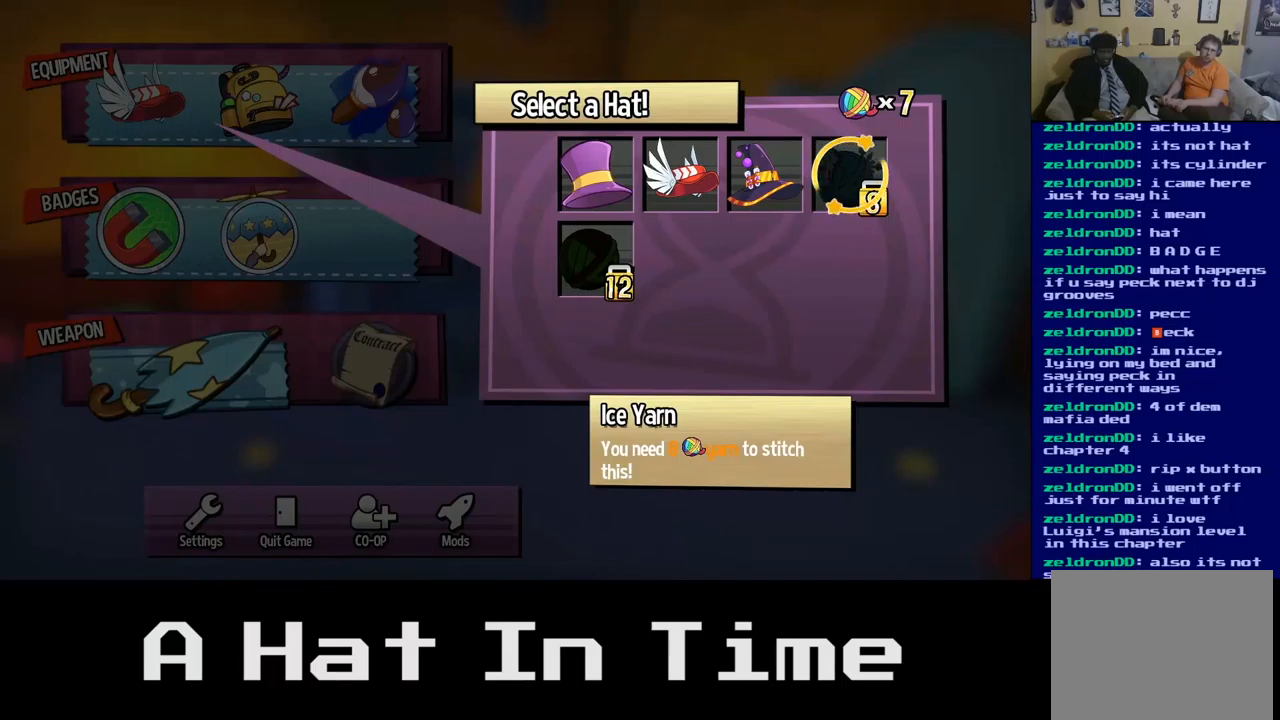
{"buttons": [], "left_stick": "left", "right_stick": "center", "events": [[267, "left_stick", "left"]]}
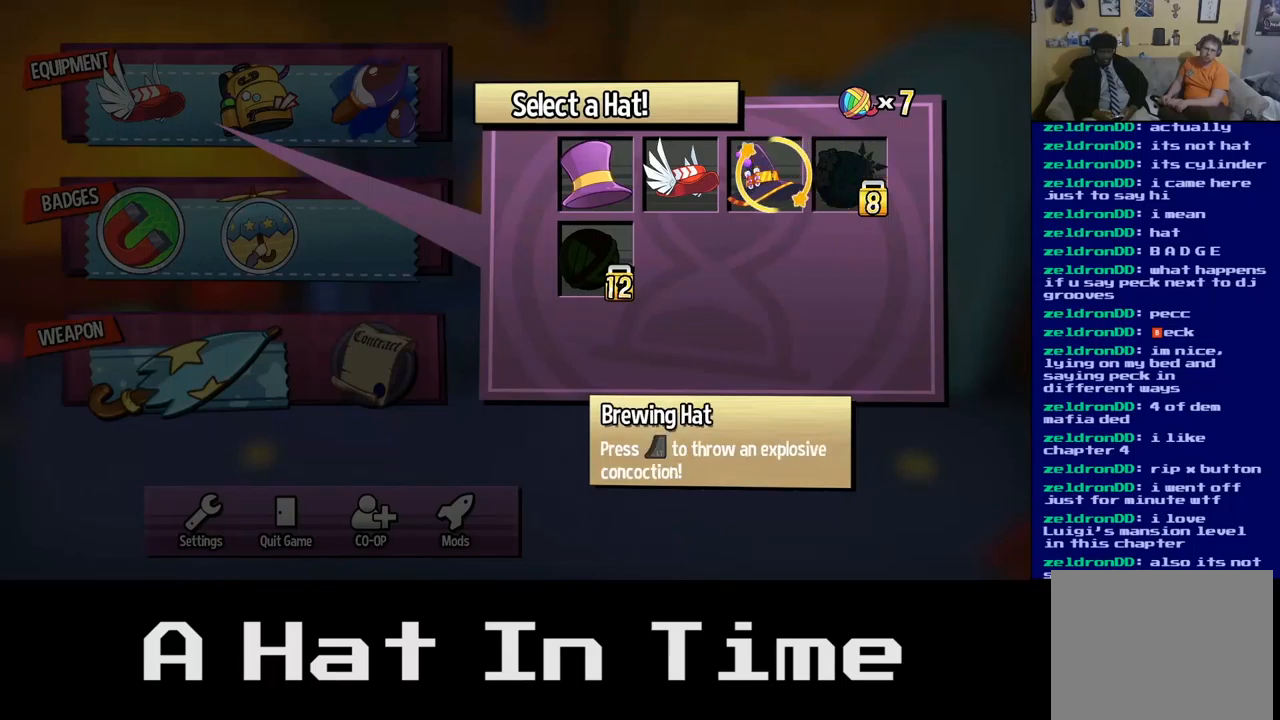
{"buttons": [], "left_stick": "left", "right_stick": "center", "events": [[17, "left_stick", "center"], [167, "left_stick", "left"], [350, "left_stick", "center"], [450, "left_stick", "left"]]}
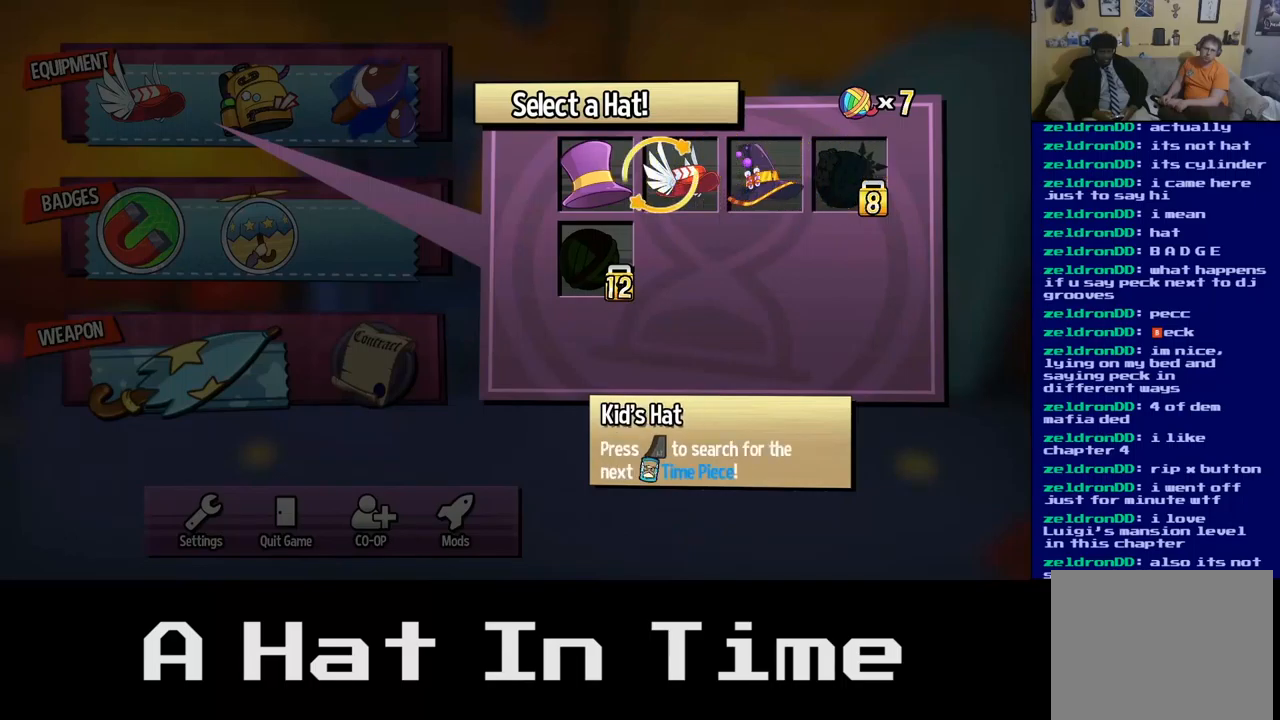
{"buttons": [], "left_stick": "center", "right_stick": "center", "events": [[150, "left_stick", "center"], [284, "left_stick", "left"], [500, "left_stick", "center"]]}
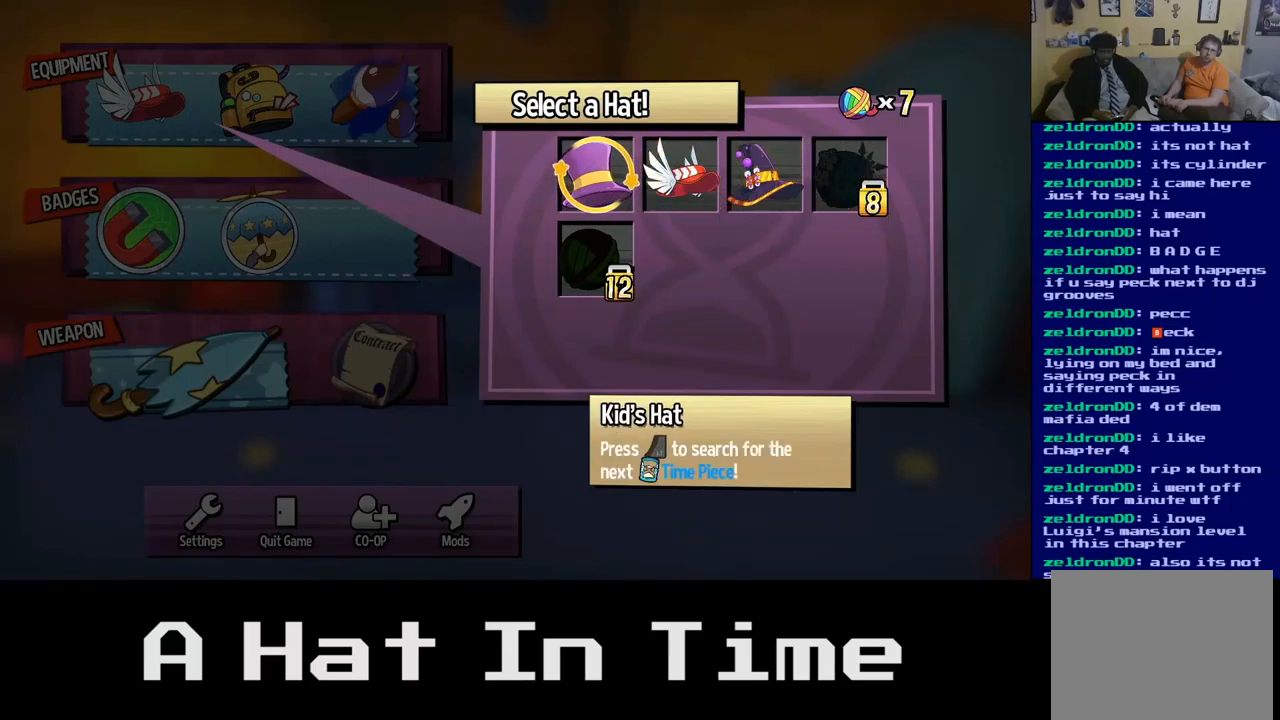
{"buttons": [], "left_stick": "up", "right_stick": "center", "events": [[84, "left_stick", "down"], [267, "left_stick", "center"], [467, "left_stick", "up"]]}
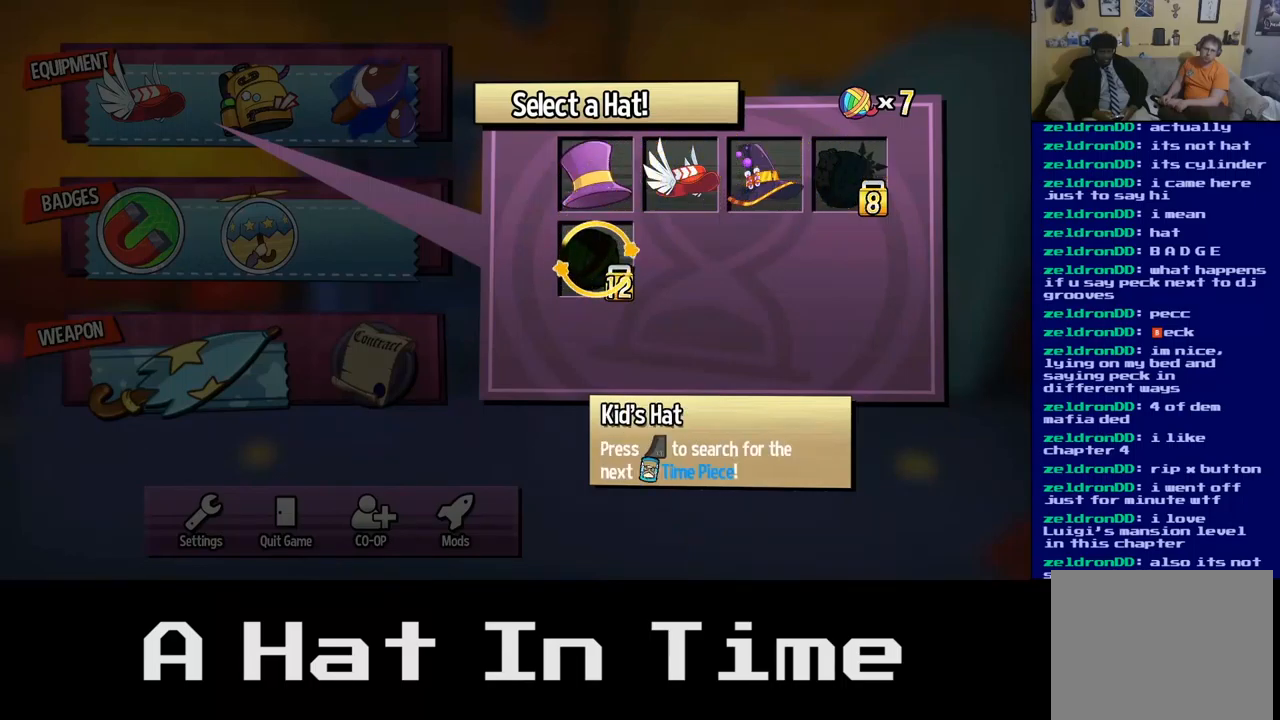
{"buttons": [], "left_stick": "center", "right_stick": "center", "events": [[134, "left_stick", "center"], [284, "left_stick", "down"], [467, "left_stick", "center"]]}
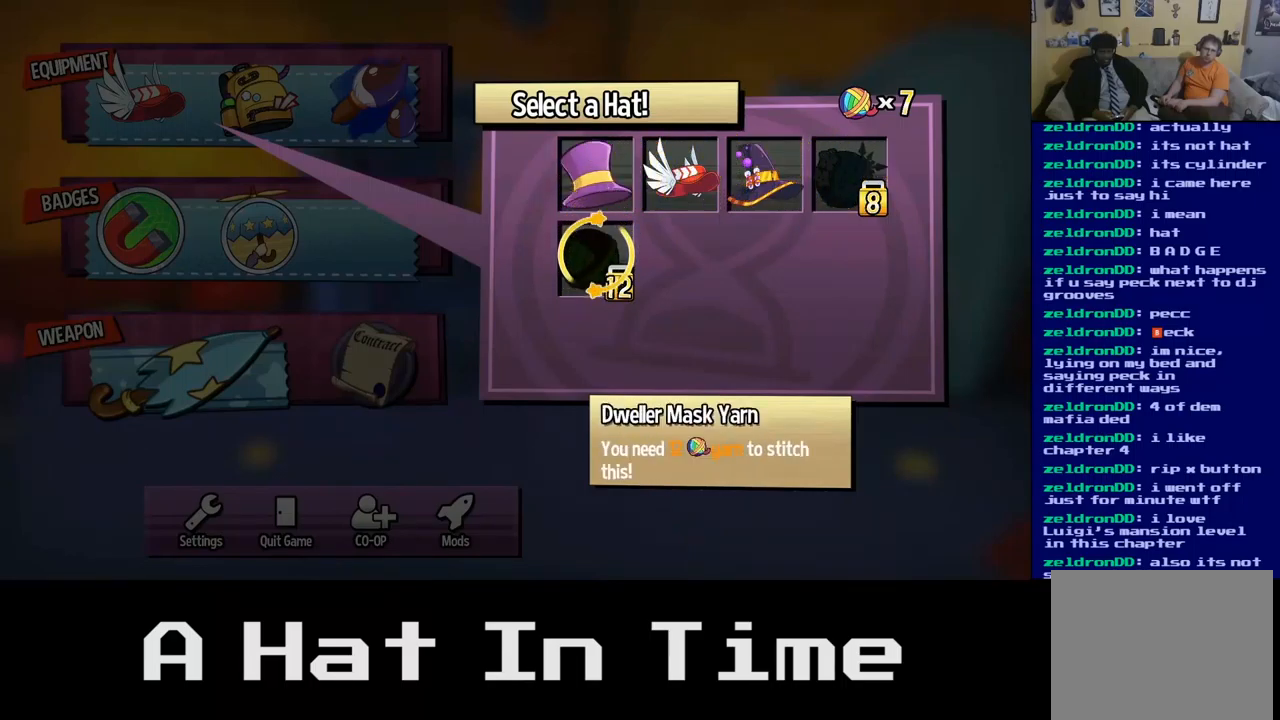
{"buttons": [], "left_stick": "center", "right_stick": "center", "events": []}
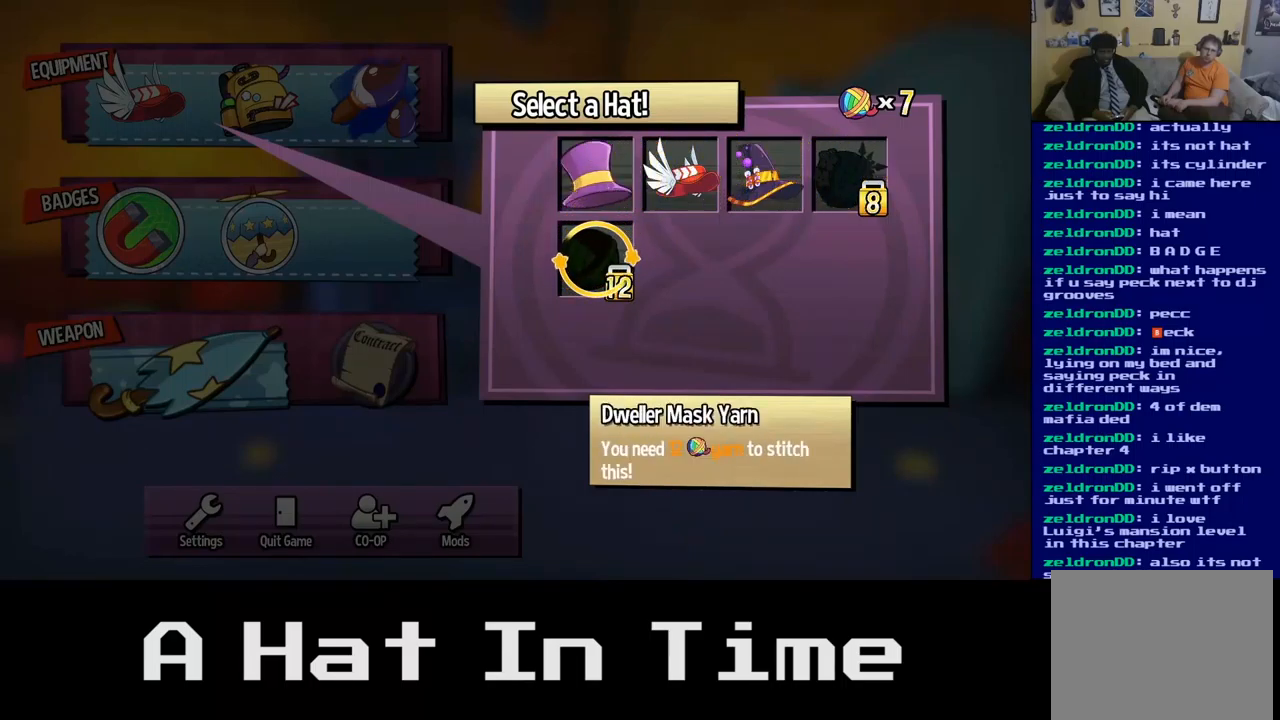
{"buttons": [], "left_stick": "center", "right_stick": "center", "events": []}
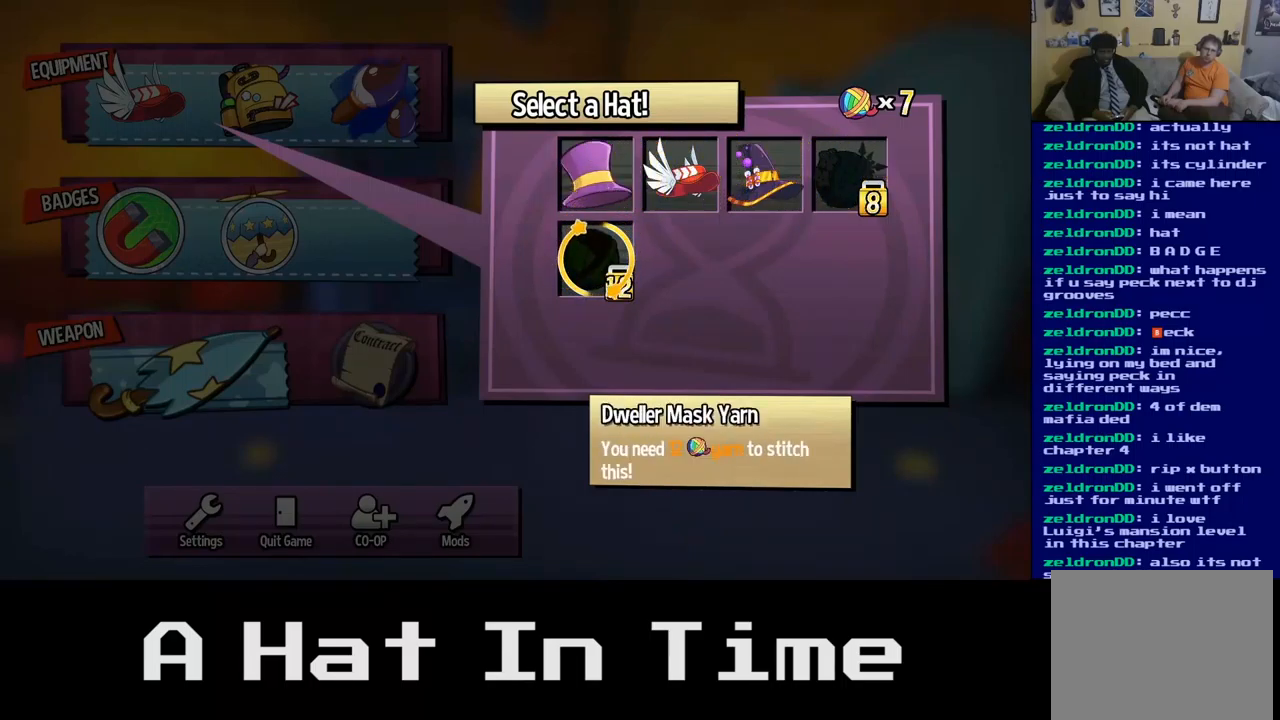
{"buttons": [], "left_stick": "center", "right_stick": "center", "events": []}
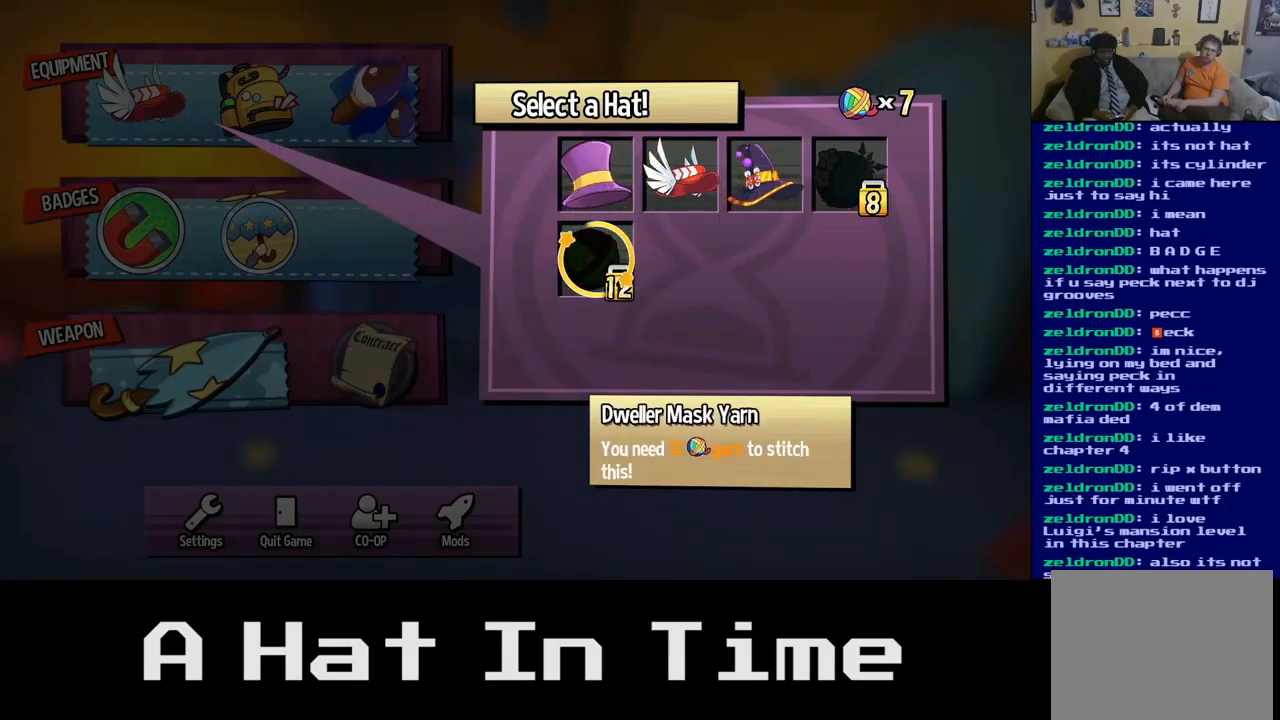
{"buttons": [], "left_stick": "center", "right_stick": "center", "events": []}